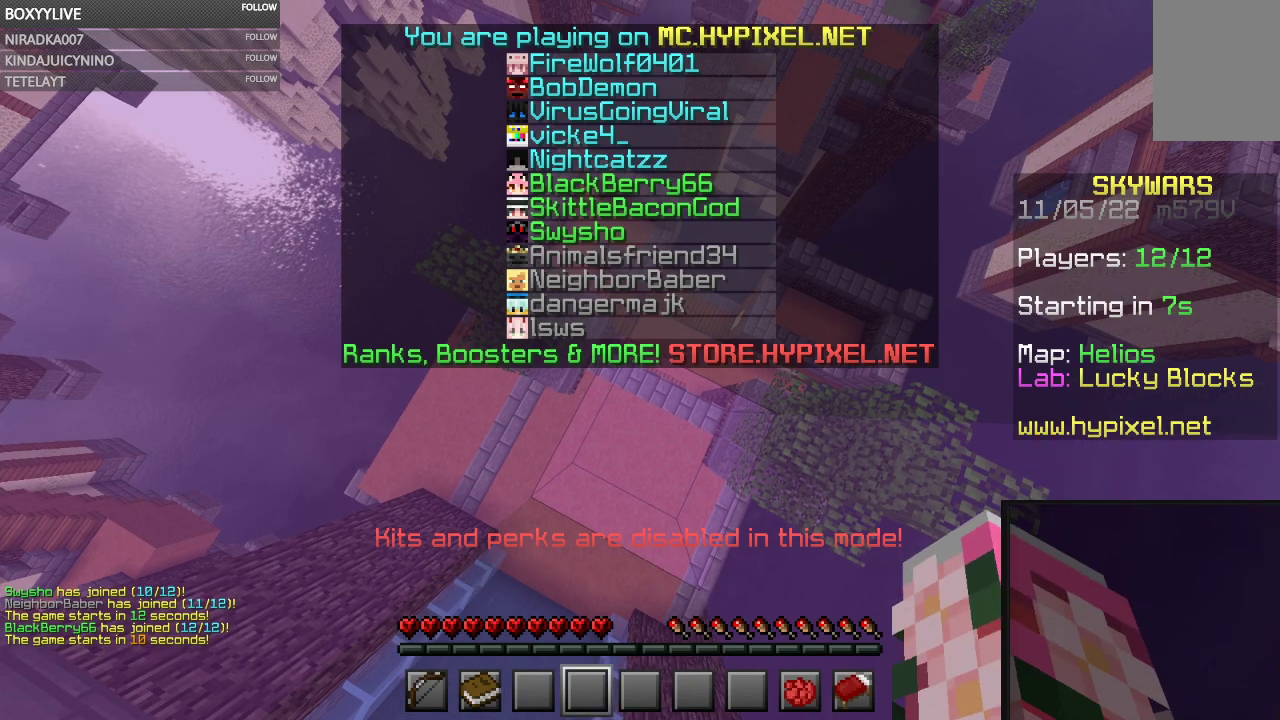
Gameplay with keyboard and mouse; each line is a JSON object with the keys and mouse buttons held at the frame after it. "events" lists presses ("down") and releases ("up") of "a", "d", "s", "space", "w", "mouse_left" and "mouse_right" between this image and that frame as [ms after this image, input, new state], when the widget could be followed in between. "mouse_left", "mouse_right" = the "left", "right" buttons of the "mouse" list. No other keys are recorded. Fast repeated clicks can show as one long hold. Mouse movement is not recorded.
{"keys": ["w"], "mouse": ["left"], "events": [[467, "mouse_left", "down"]]}
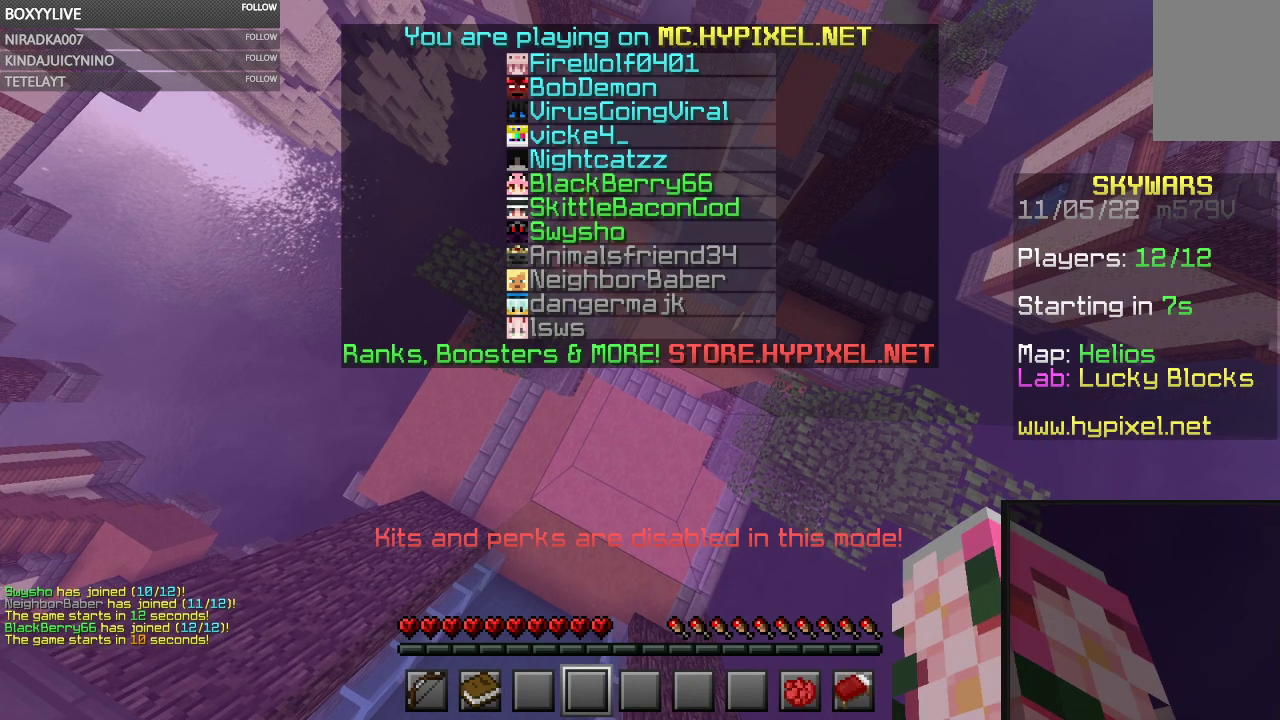
{"keys": ["w"], "mouse": ["left"], "events": [[300, "mouse_left", "up"], [400, "mouse_left", "down"]]}
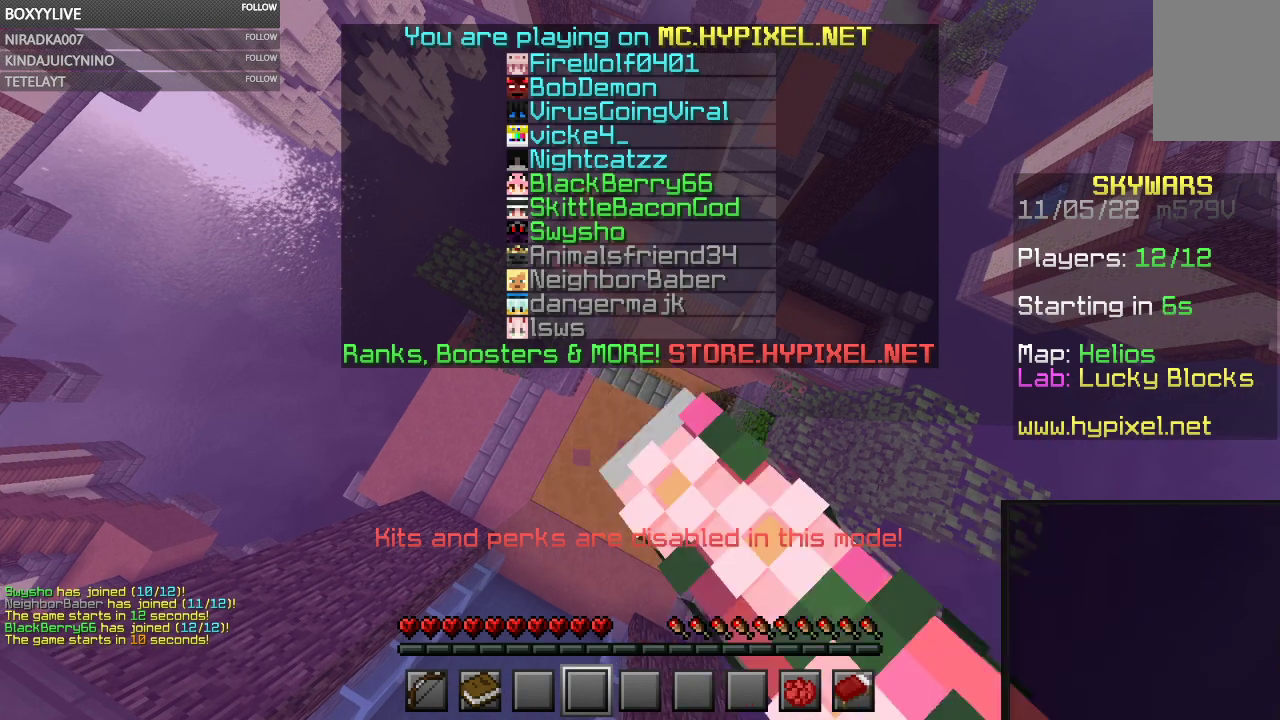
{"keys": ["w"], "mouse": ["left"], "events": [[167, "space", "down"], [367, "space", "up"]]}
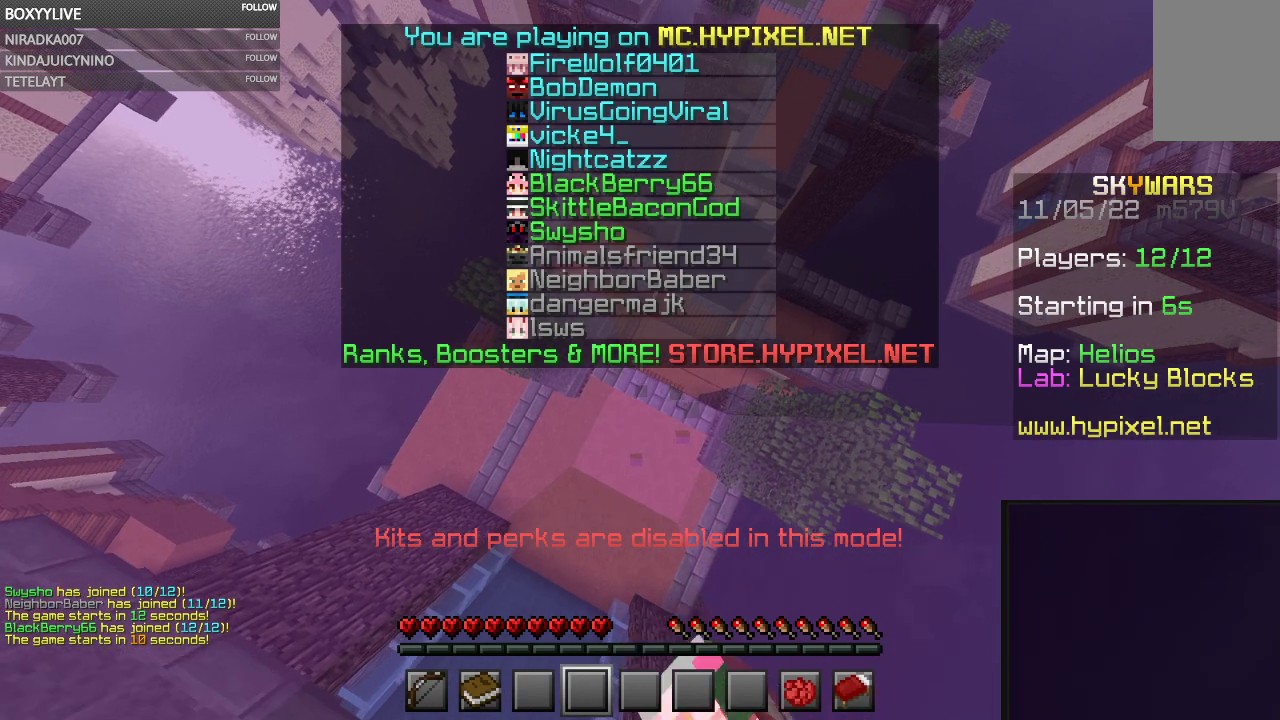
{"keys": ["w"], "mouse": ["left"], "events": []}
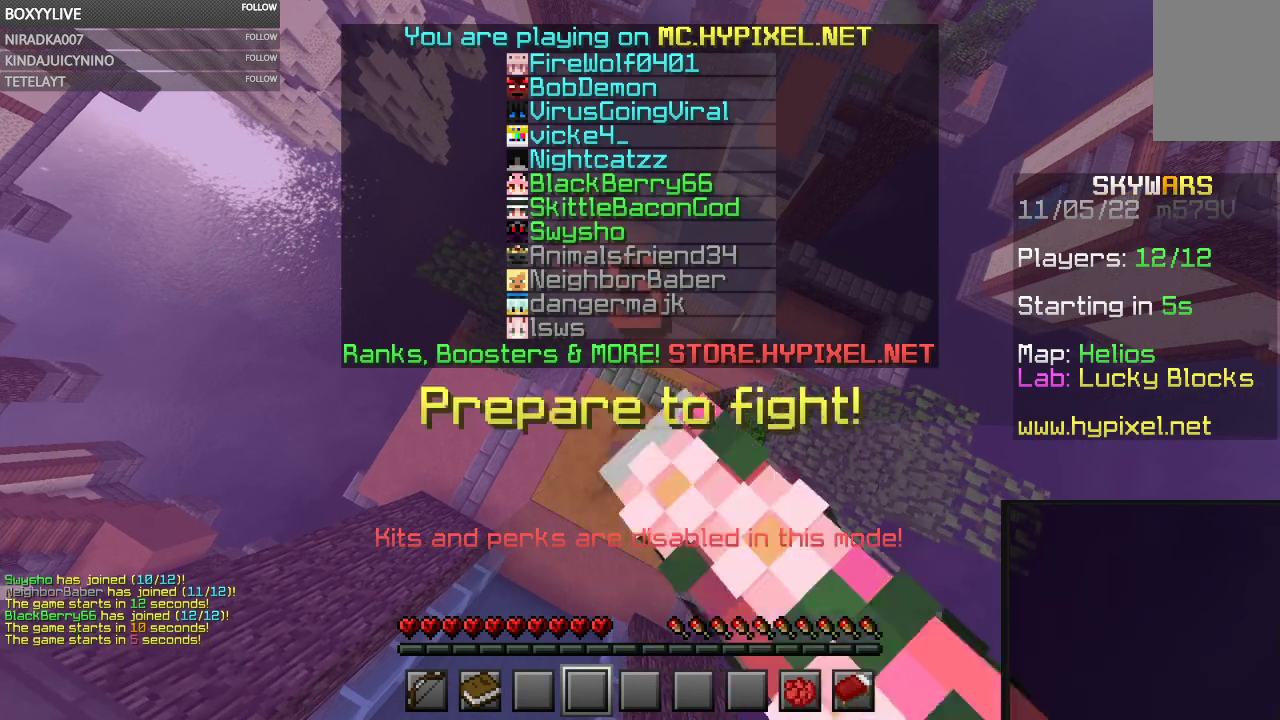
{"keys": ["w"], "mouse": ["left"], "events": [[33, "space", "down"], [167, "space", "up"]]}
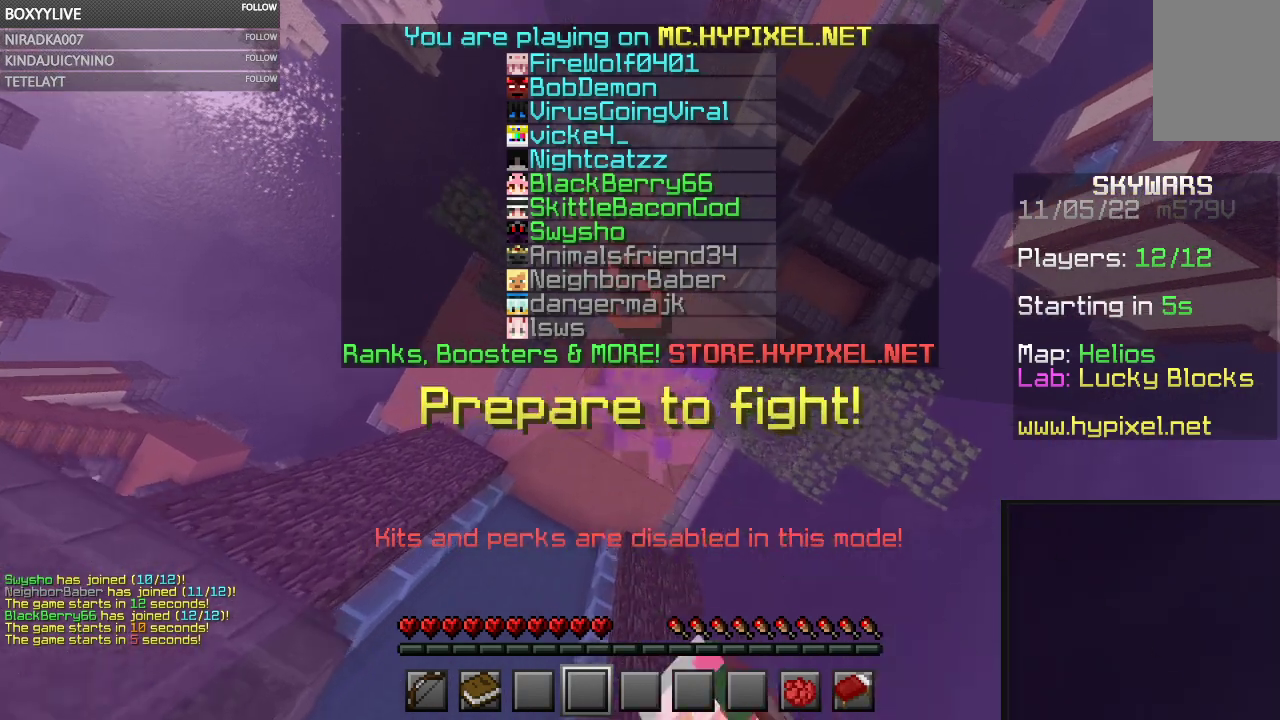
{"keys": ["w"], "mouse": ["left"], "events": []}
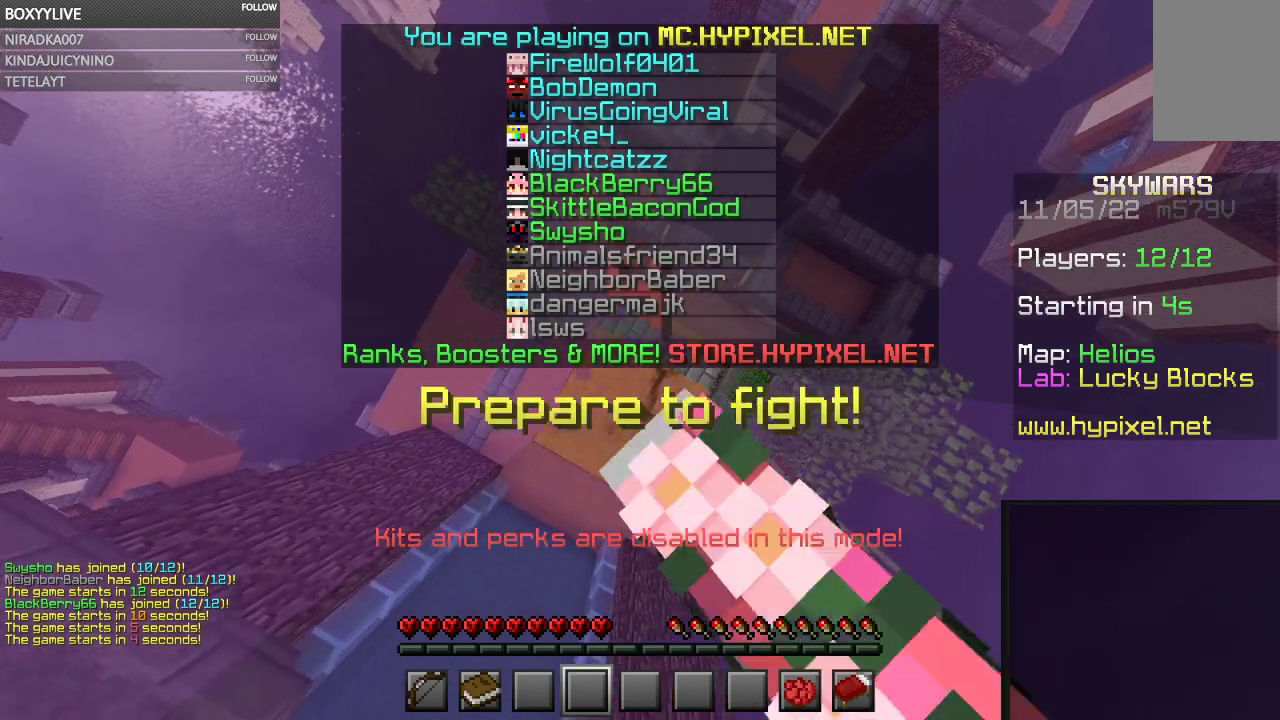
{"keys": ["w"], "mouse": ["left"], "events": [[33, "space", "down"], [233, "space", "up"]]}
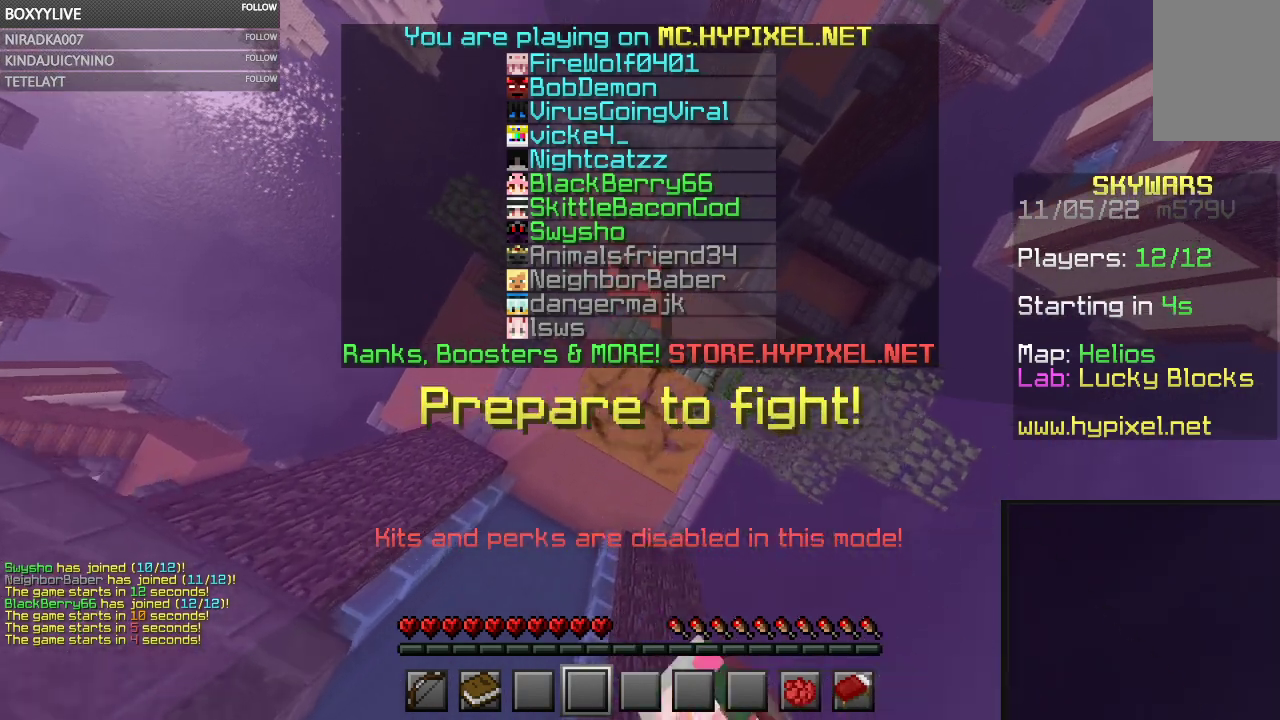
{"keys": ["w"], "mouse": [], "events": [[467, "mouse_left", "up"]]}
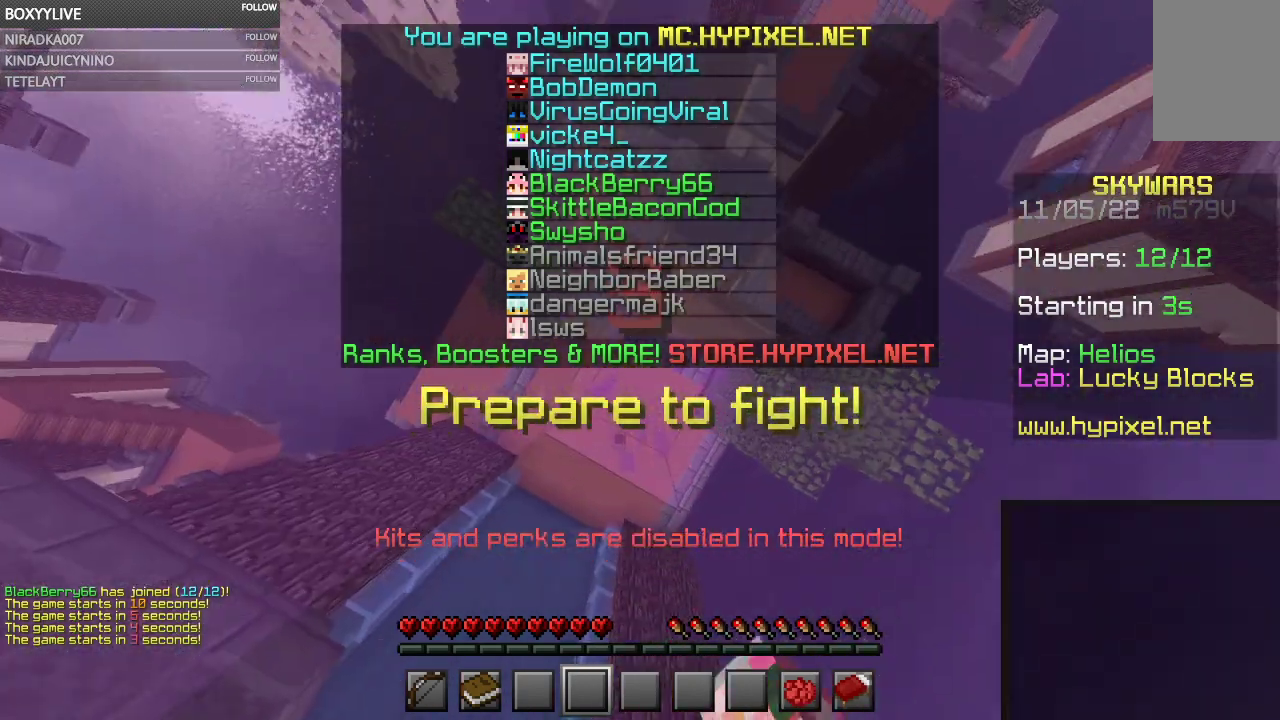
{"keys": ["w"], "mouse": [], "events": []}
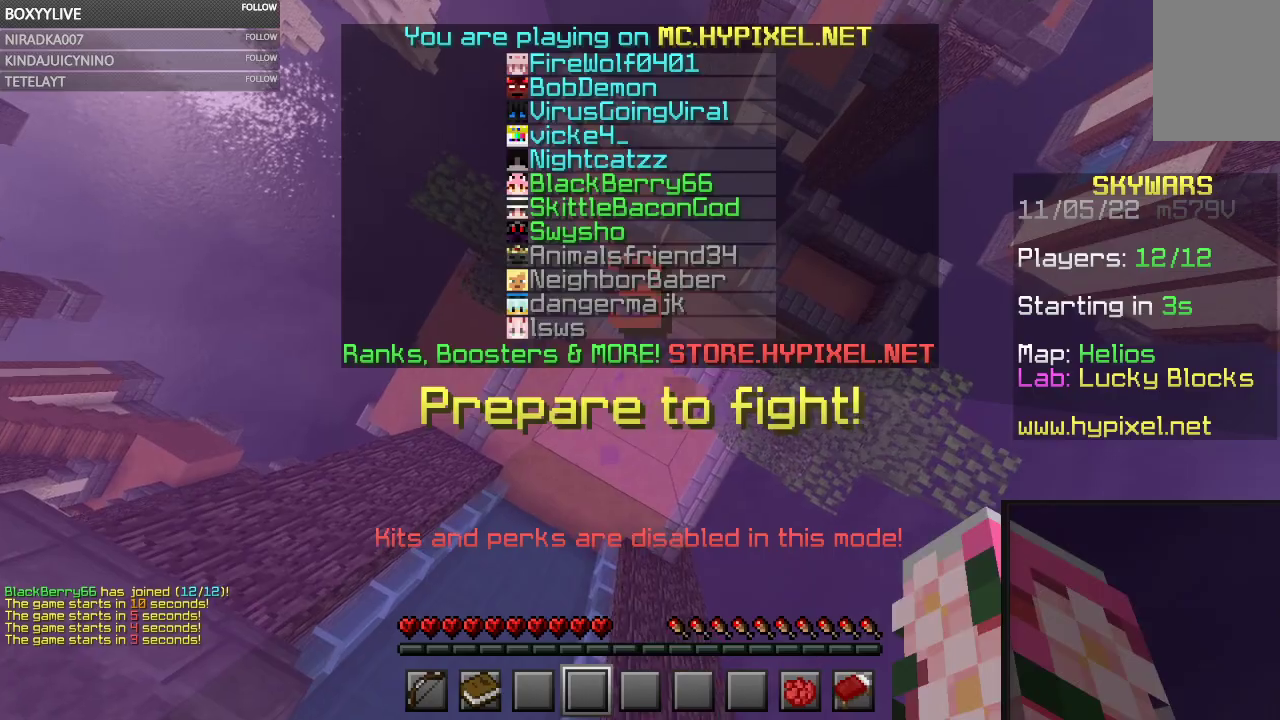
{"keys": ["space", "w"], "mouse": ["left"], "events": [[233, "mouse_left", "down"], [300, "space", "down"]]}
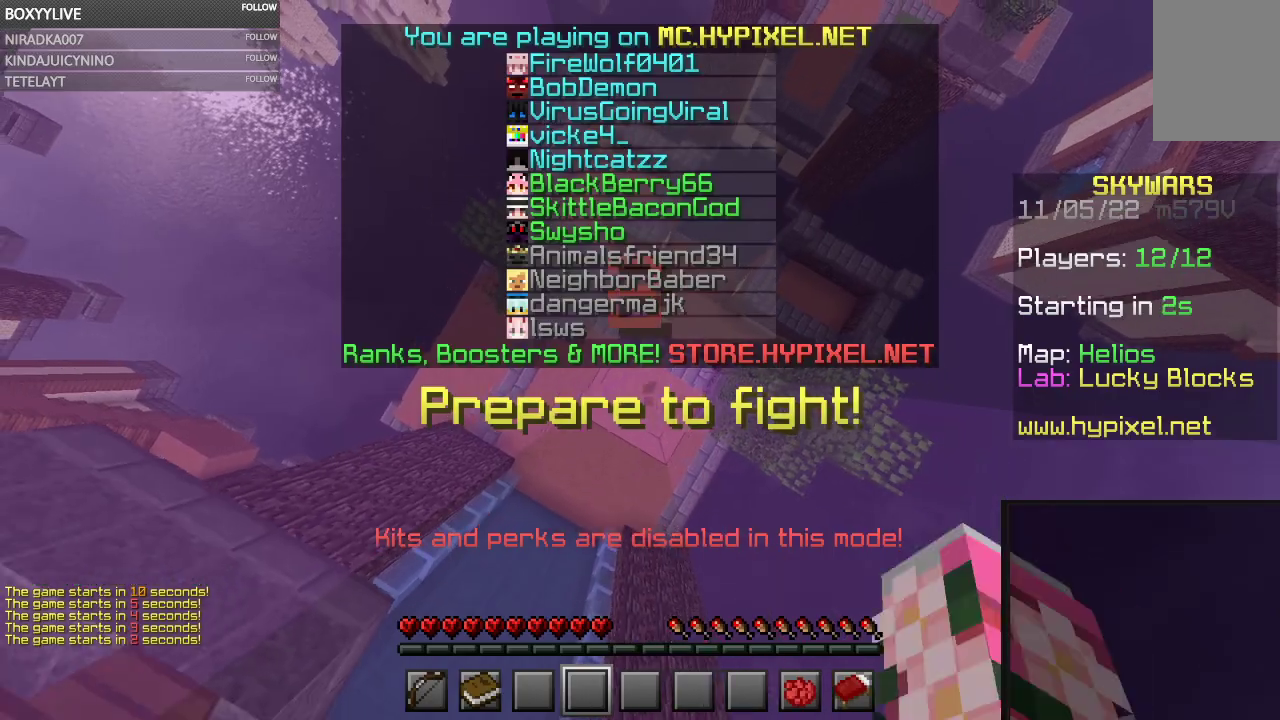
{"keys": ["space", "w"], "mouse": ["left"], "events": [[100, "space", "up"], [467, "space", "down"]]}
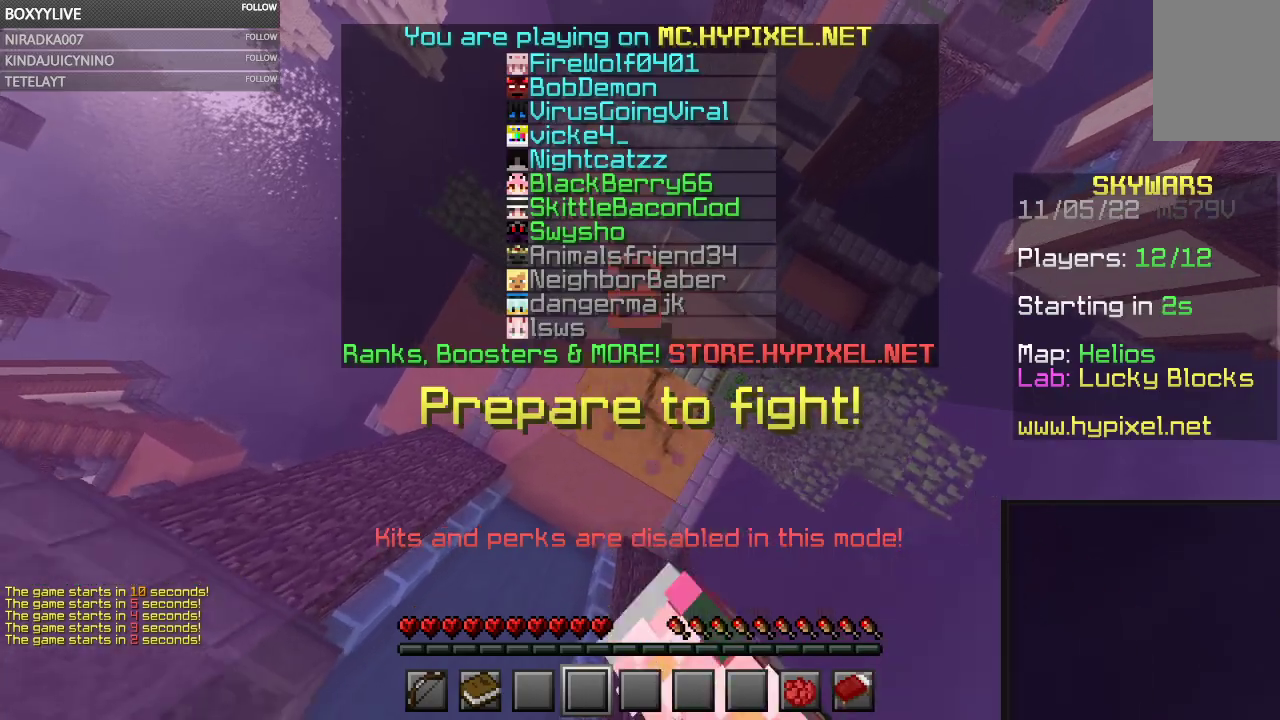
{"keys": ["w"], "mouse": ["left"], "events": [[233, "space", "up"]]}
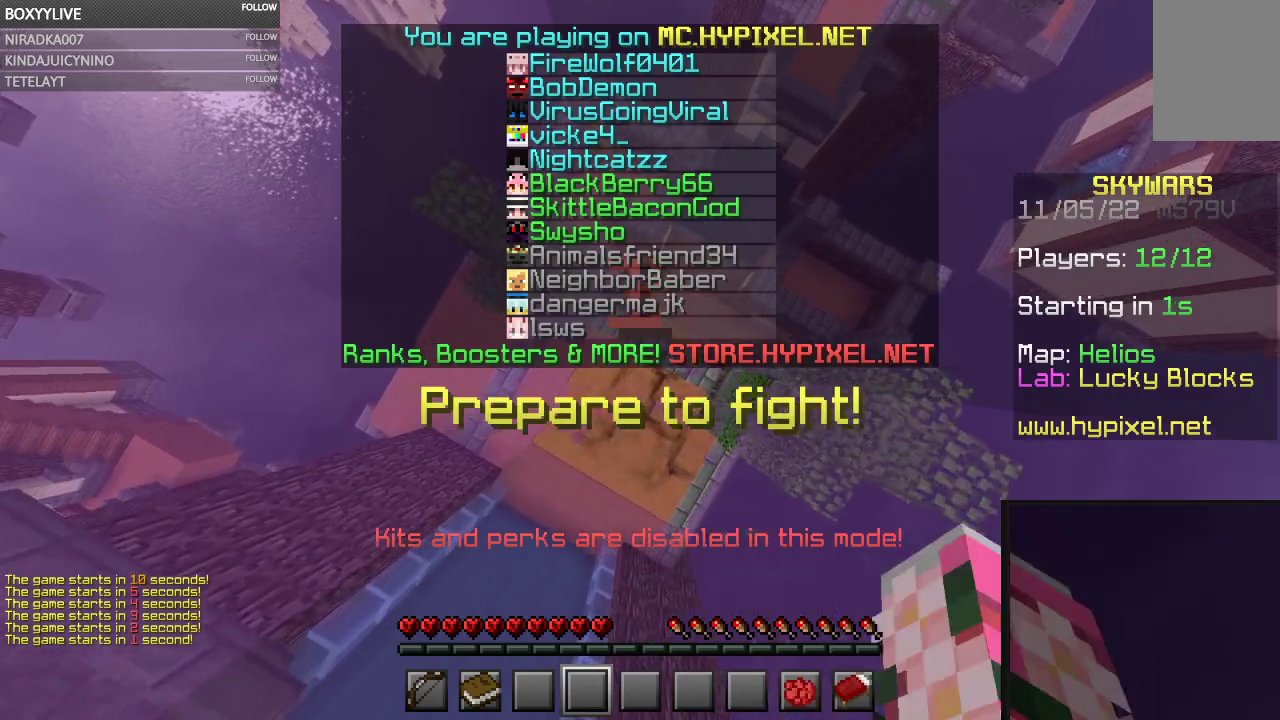
{"keys": ["w"], "mouse": [], "events": [[300, "mouse_left", "up"]]}
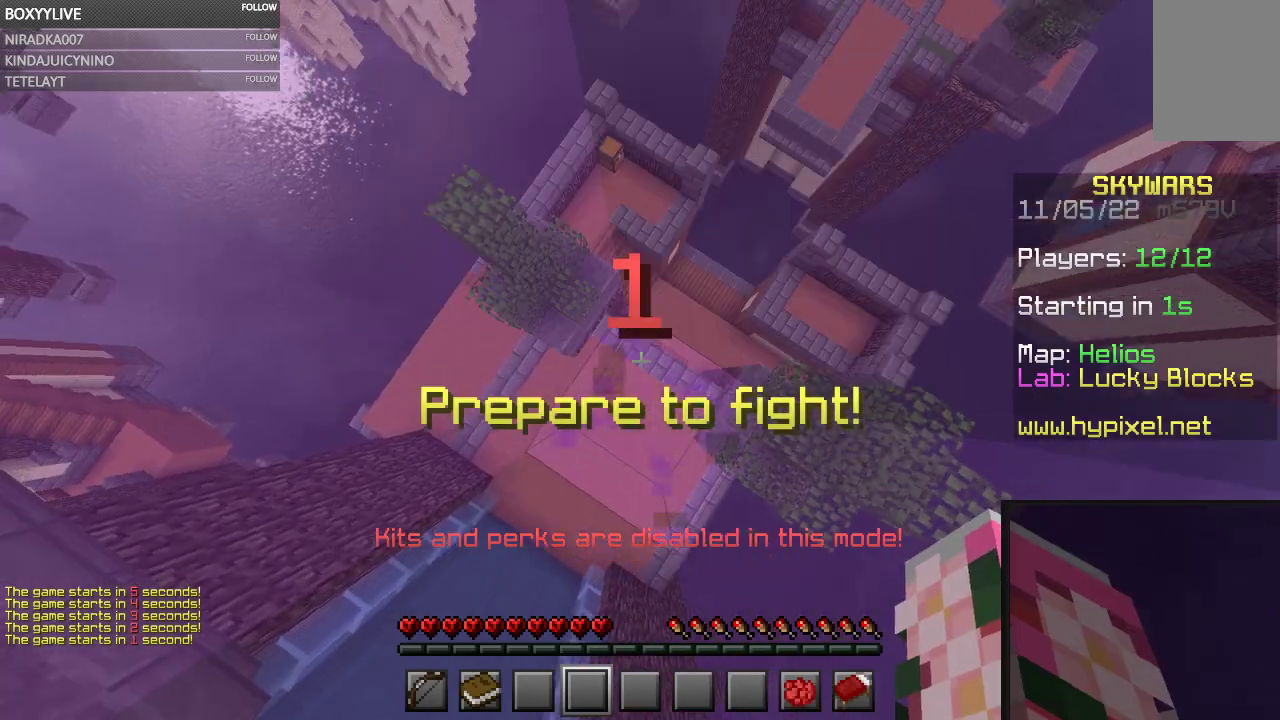
{"keys": ["w"], "mouse": [], "events": []}
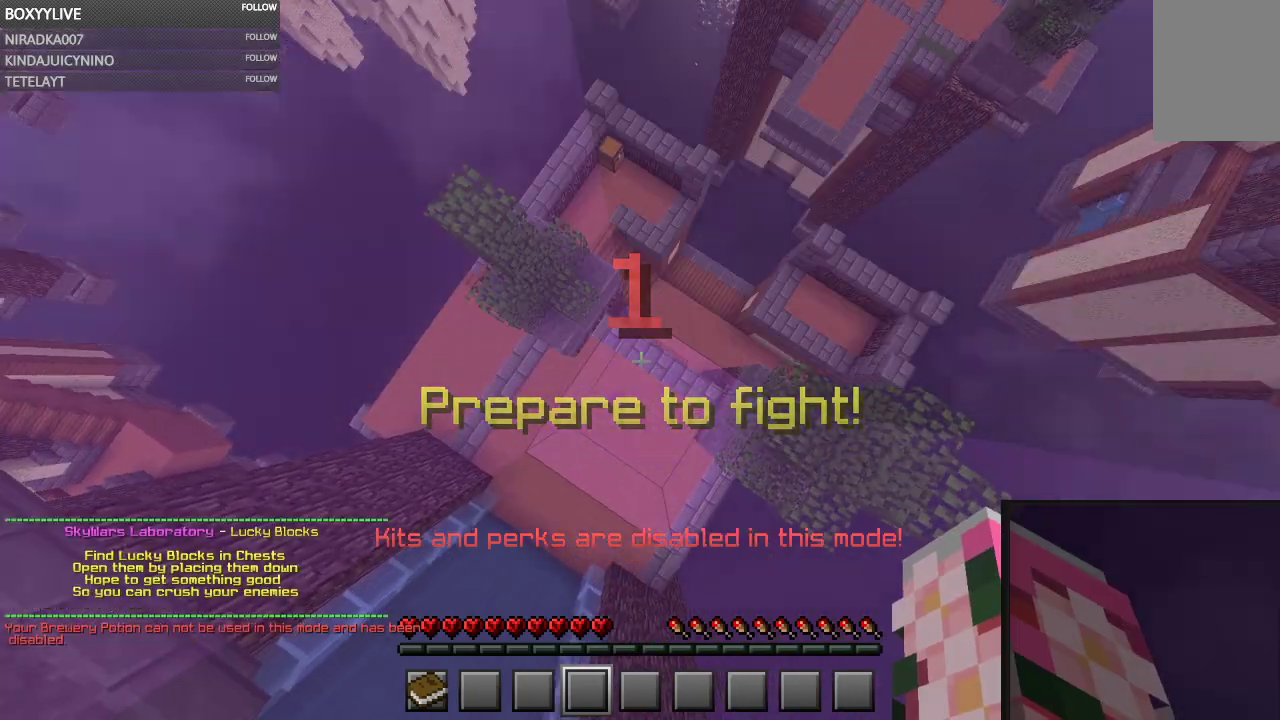
{"keys": ["w"], "mouse": [], "events": []}
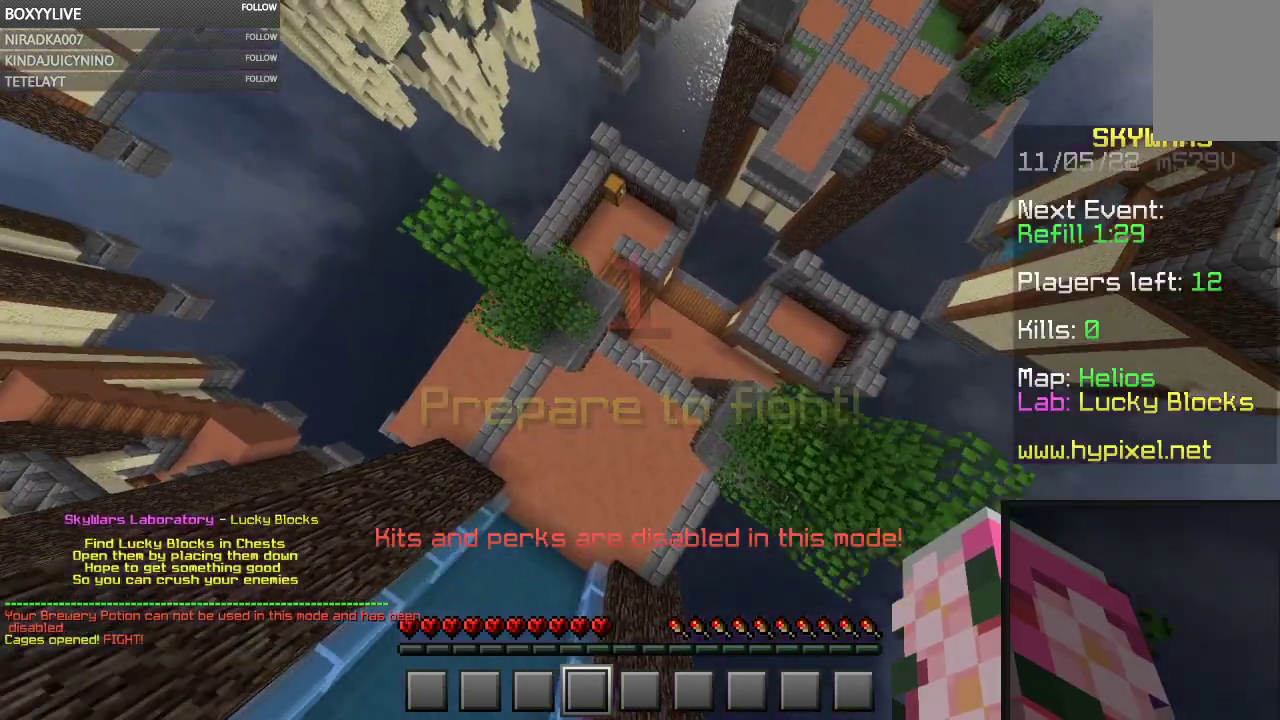
{"keys": ["w"], "mouse": [], "events": []}
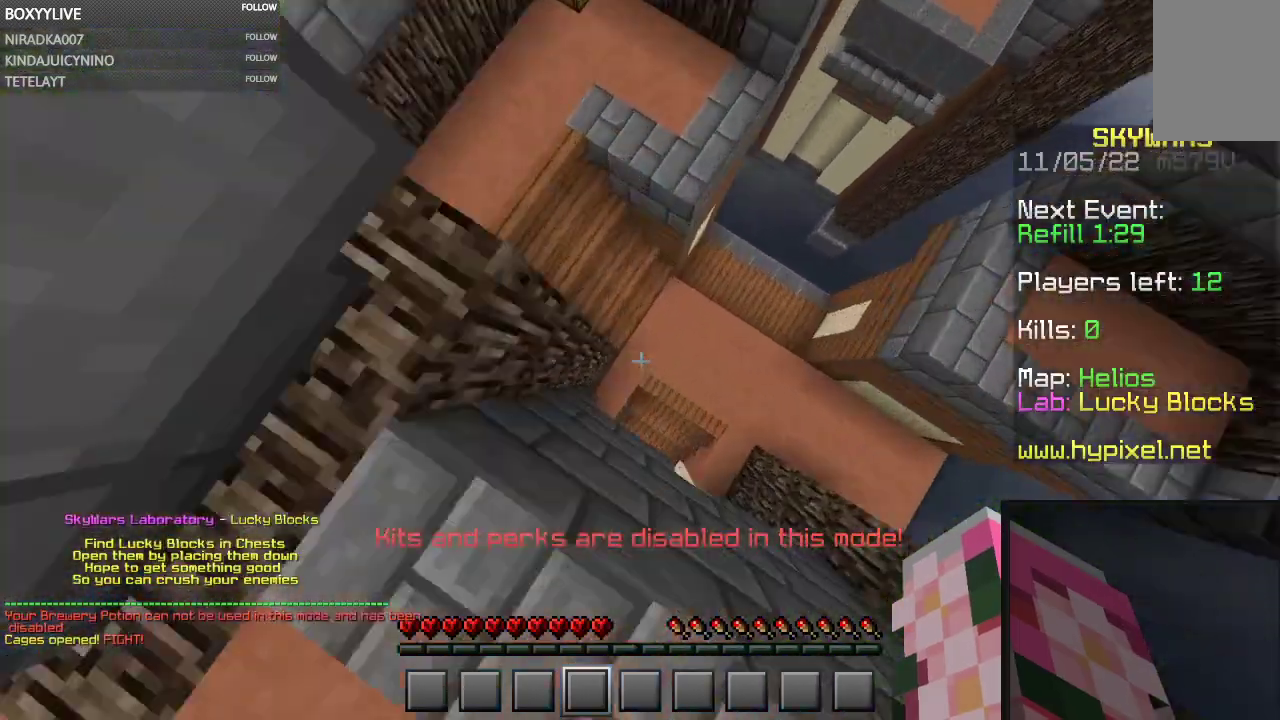
{"keys": ["space", "w"], "mouse": [], "events": [[467, "space", "down"]]}
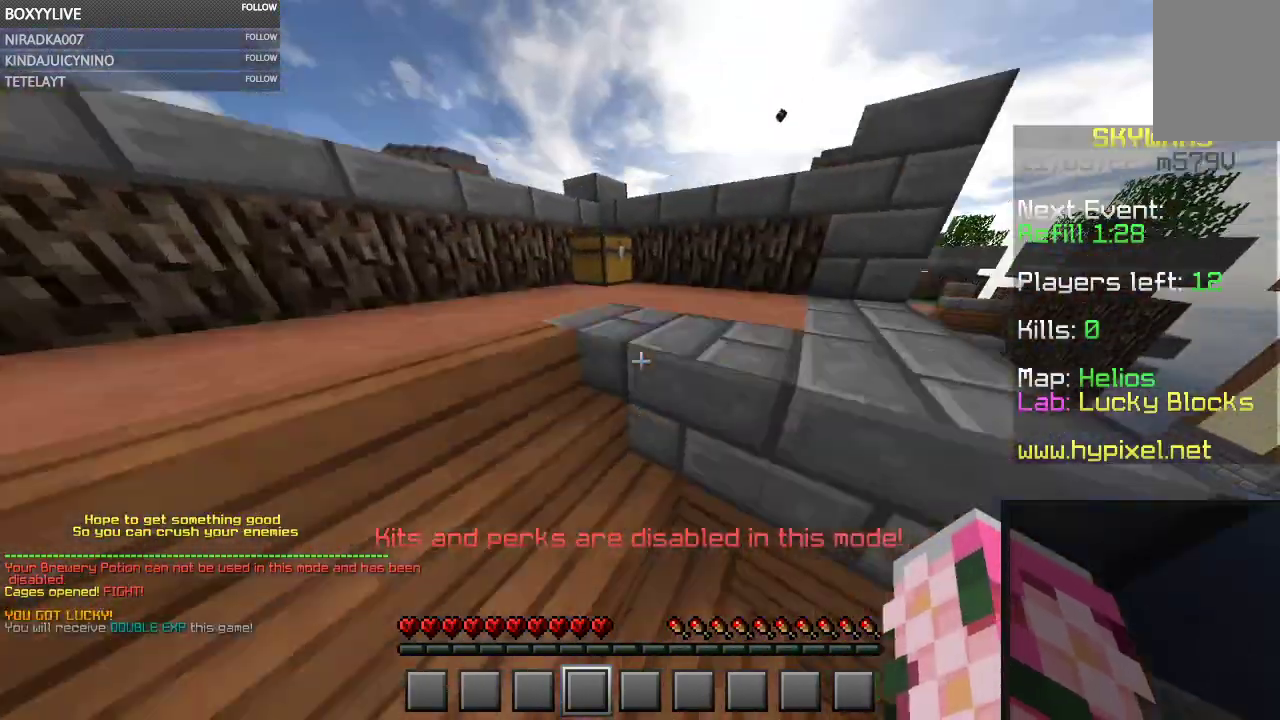
{"keys": ["w"], "mouse": ["right"], "events": [[133, "mouse_right", "down"], [300, "space", "up"], [367, "mouse_right", "up"], [433, "mouse_right", "down"]]}
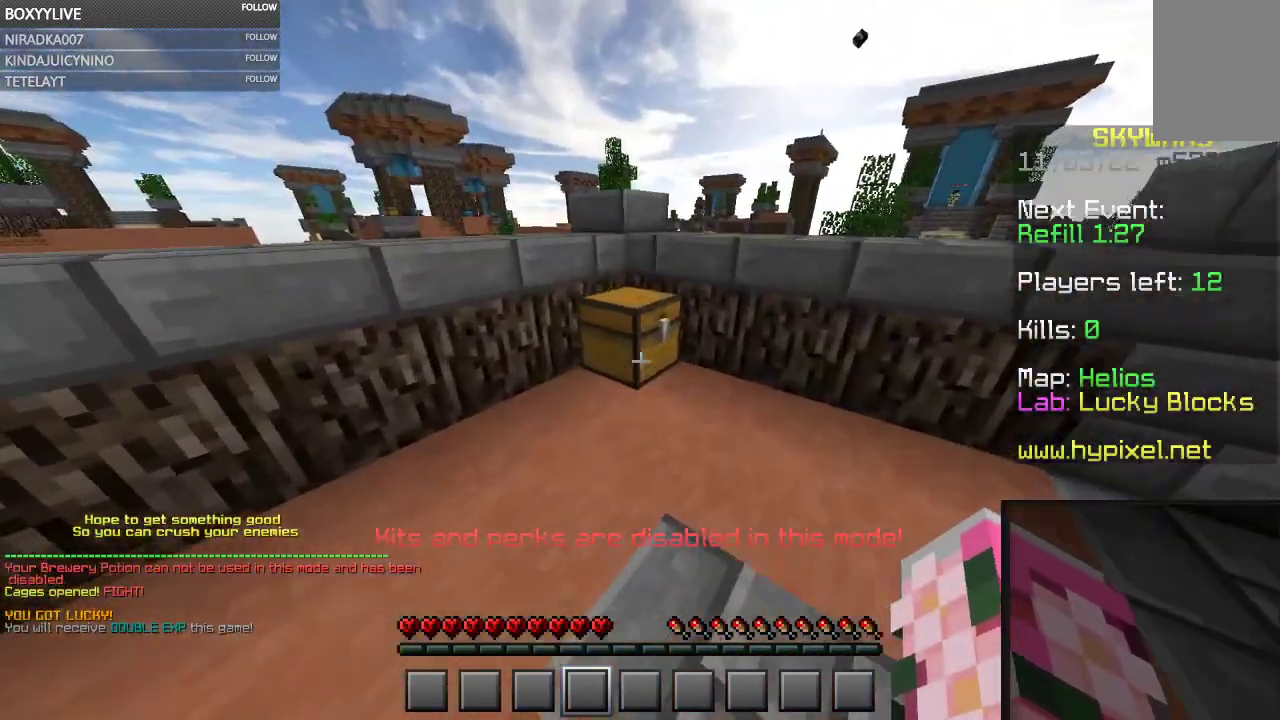
{"keys": [], "mouse": []}
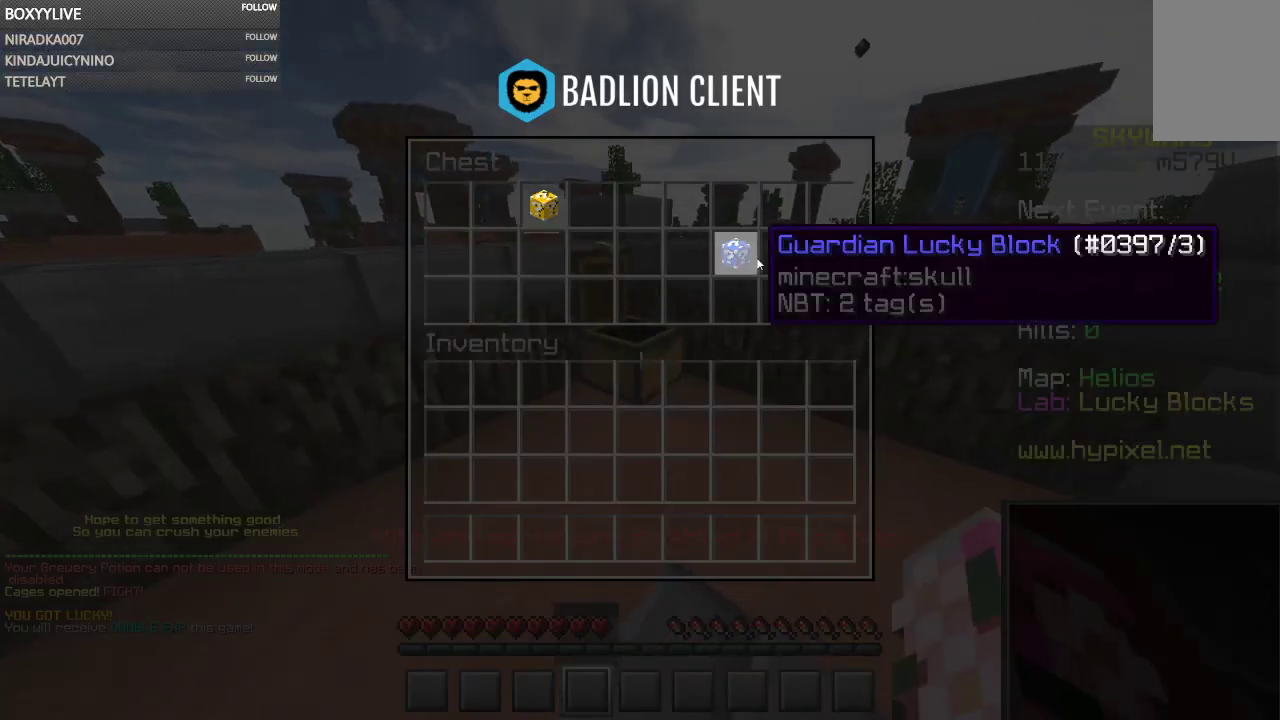
{"keys": [], "mouse": [], "events": []}
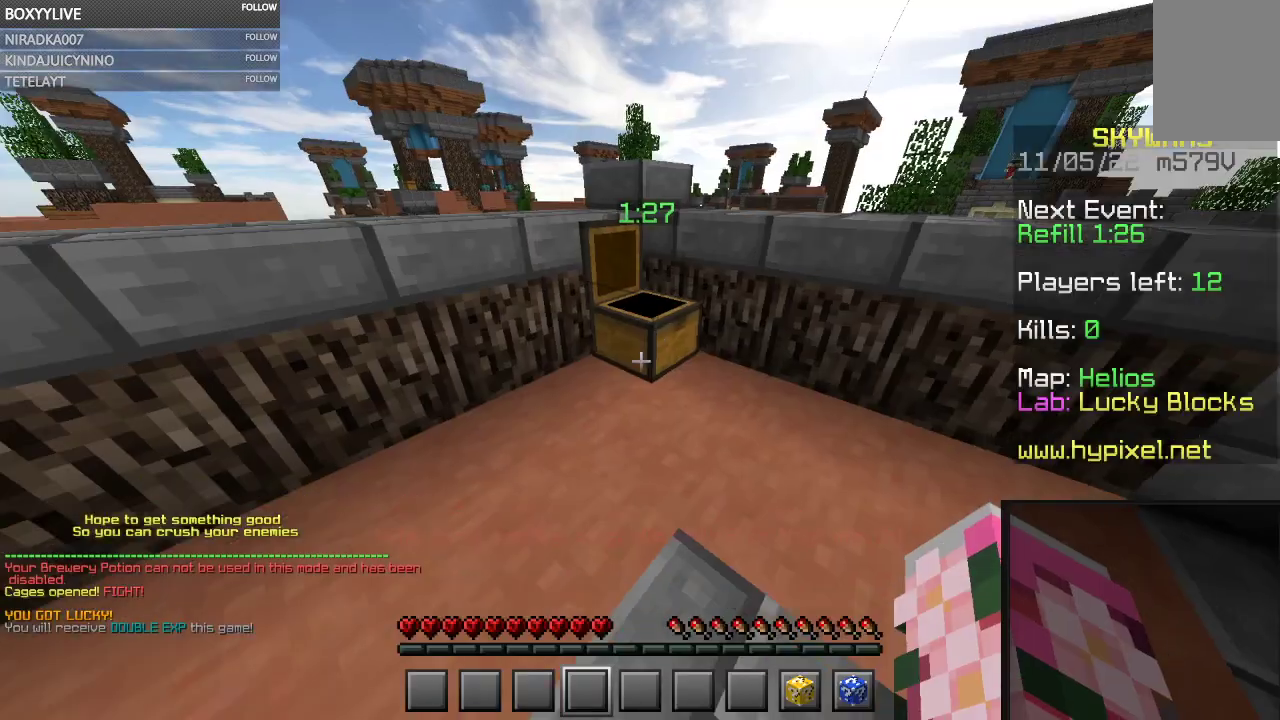
{"keys": [], "mouse": ["left"], "events": [[167, "mouse_right", "down"], [300, "mouse_left", "down"], [300, "mouse_right", "up"]]}
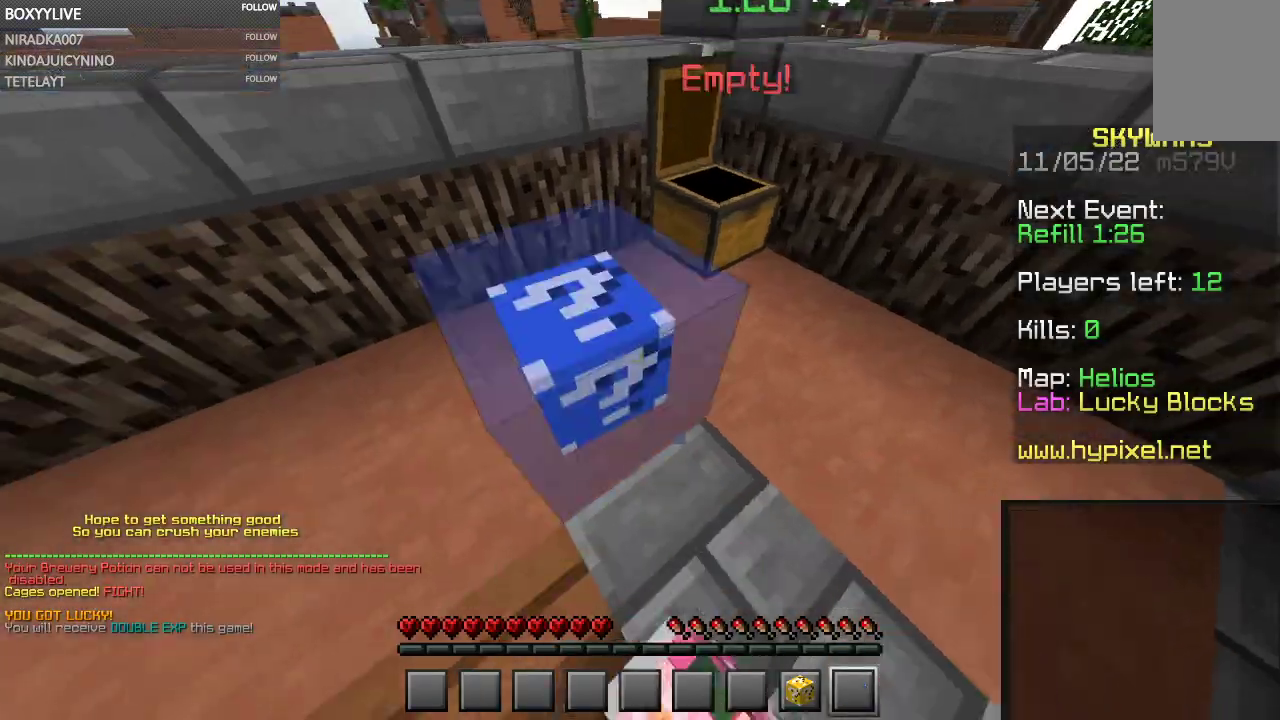
{"keys": [], "mouse": ["left"], "events": []}
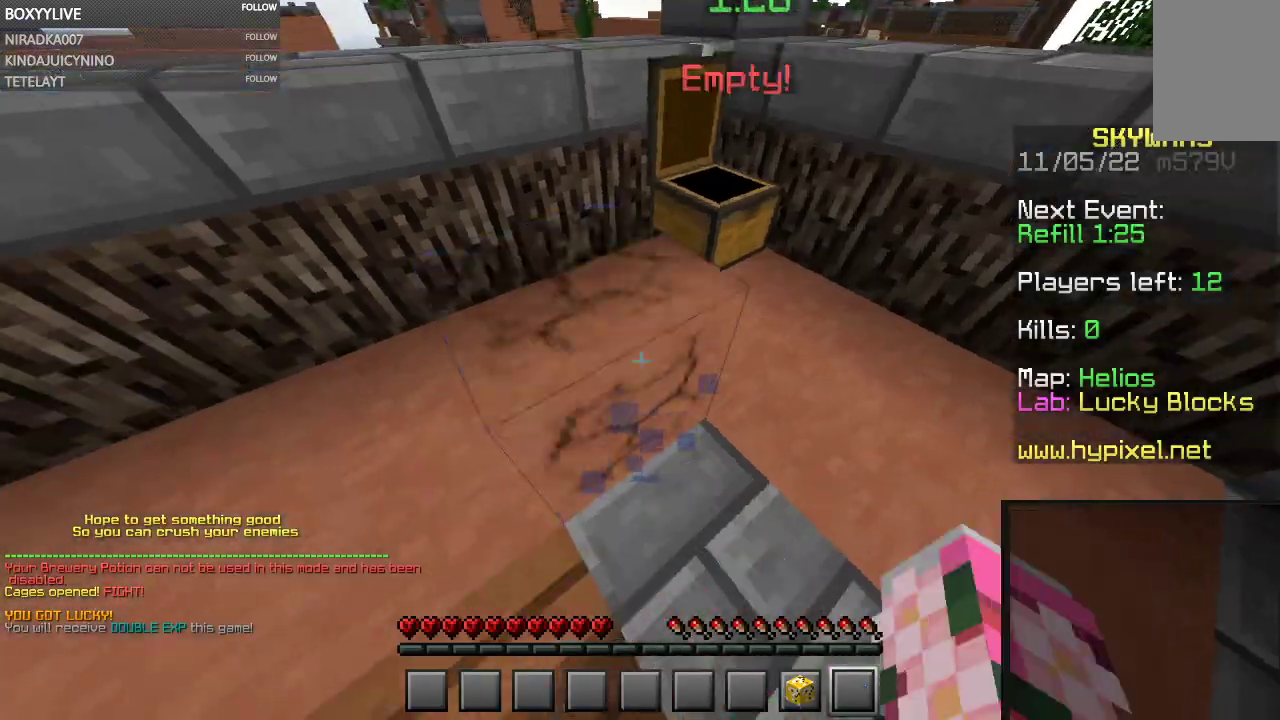
{"keys": [], "mouse": ["left"], "events": [[200, "mouse_right", "down"], [333, "mouse_right", "up"]]}
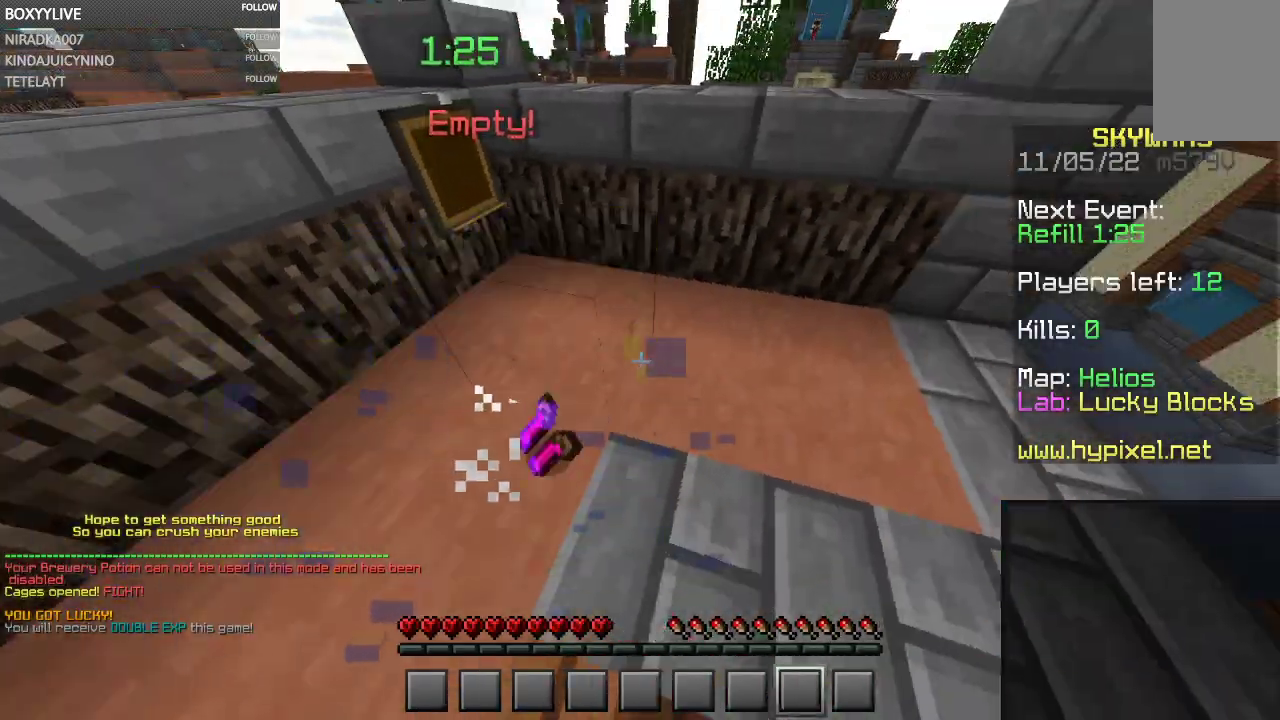
{"keys": [], "mouse": ["left"], "events": []}
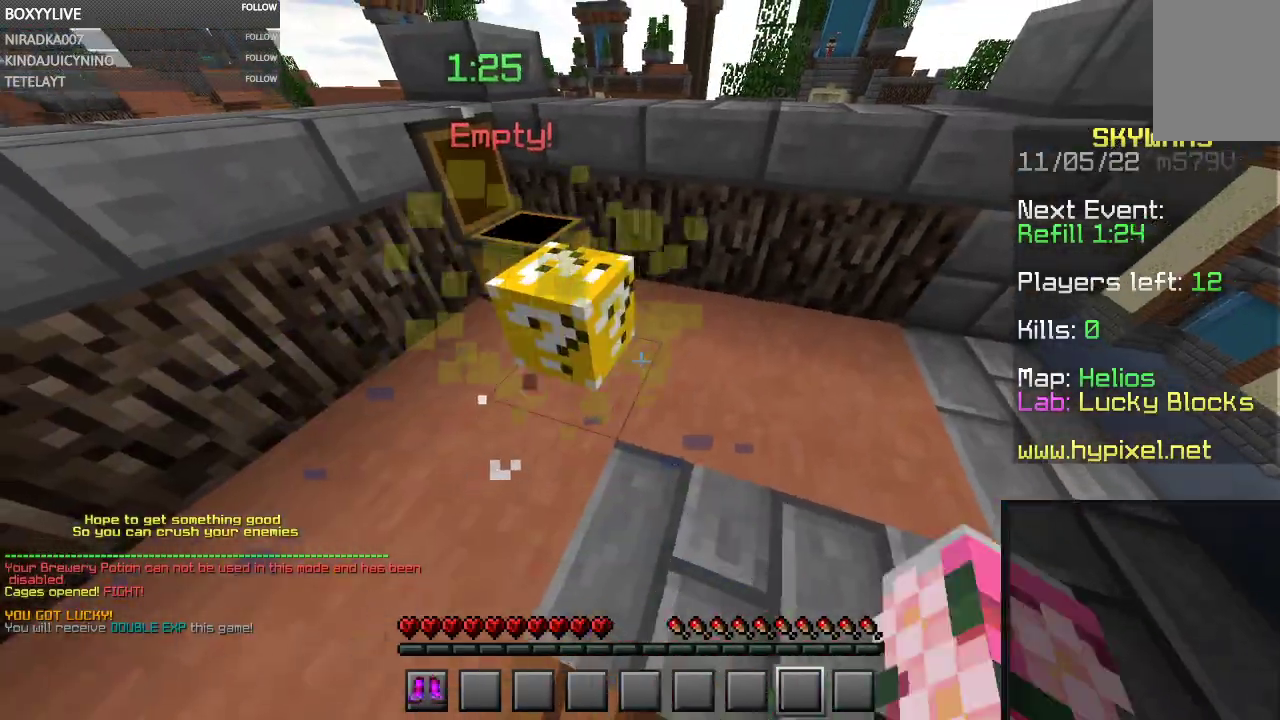
{"keys": ["a", "w"], "mouse": [], "events": [[33, "a", "down"], [67, "mouse_left", "up"], [500, "w", "down"]]}
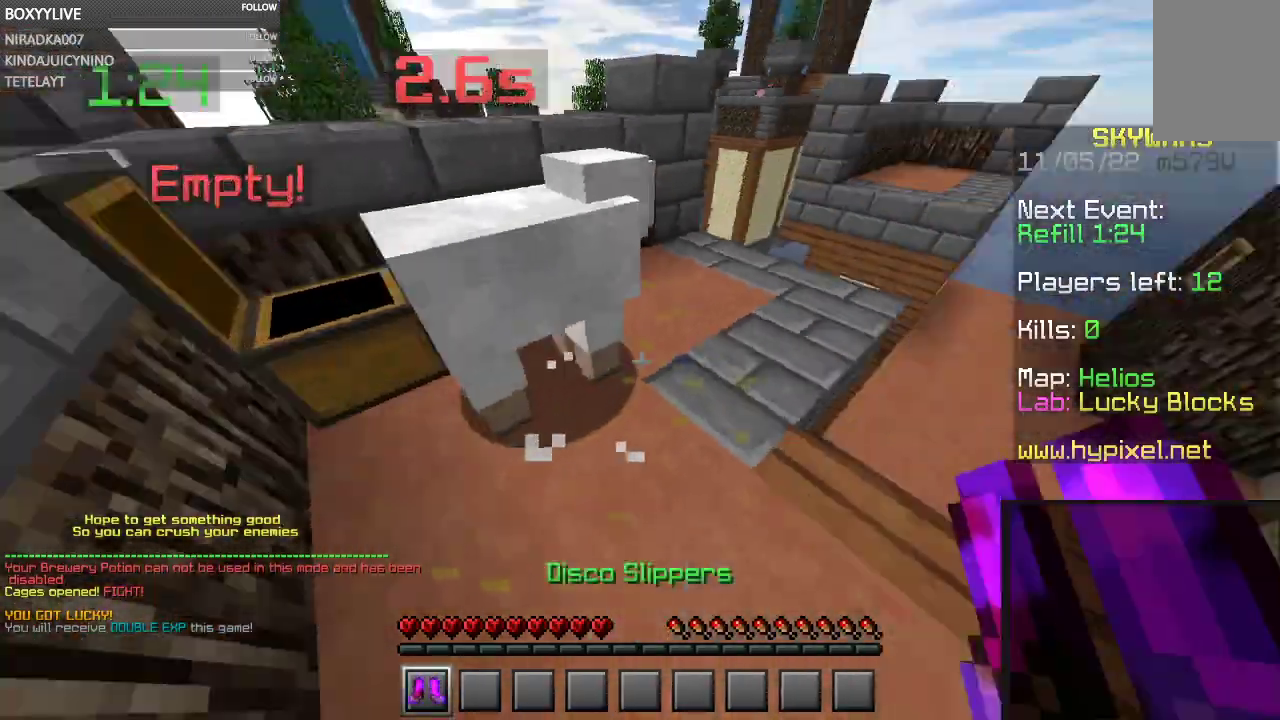
{"keys": ["d"], "mouse": ["left"], "events": [[33, "a", "up"], [33, "mouse_right", "down"], [200, "mouse_right", "up"], [233, "w", "up"], [267, "mouse_left", "down"], [333, "a", "down"], [467, "a", "up"], [500, "d", "down"]]}
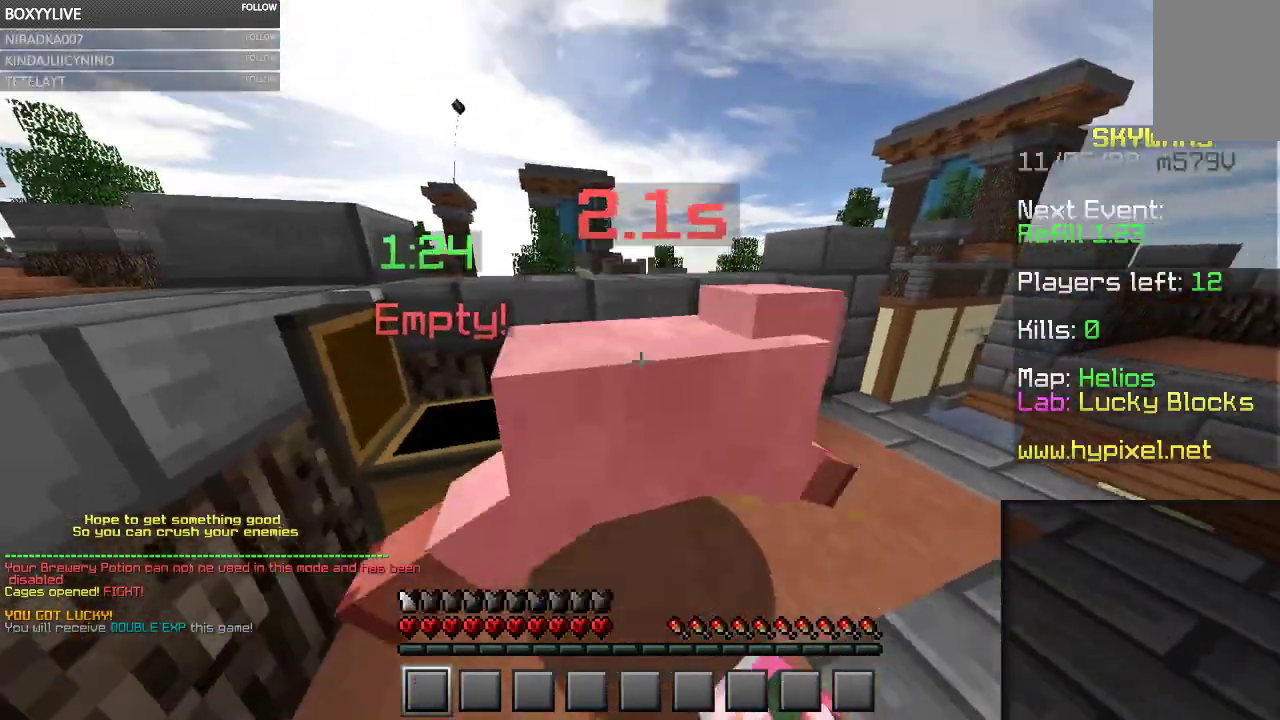
{"keys": ["d", "s"], "mouse": ["left"], "events": [[100, "w", "down"], [233, "w", "up"], [333, "s", "down"]]}
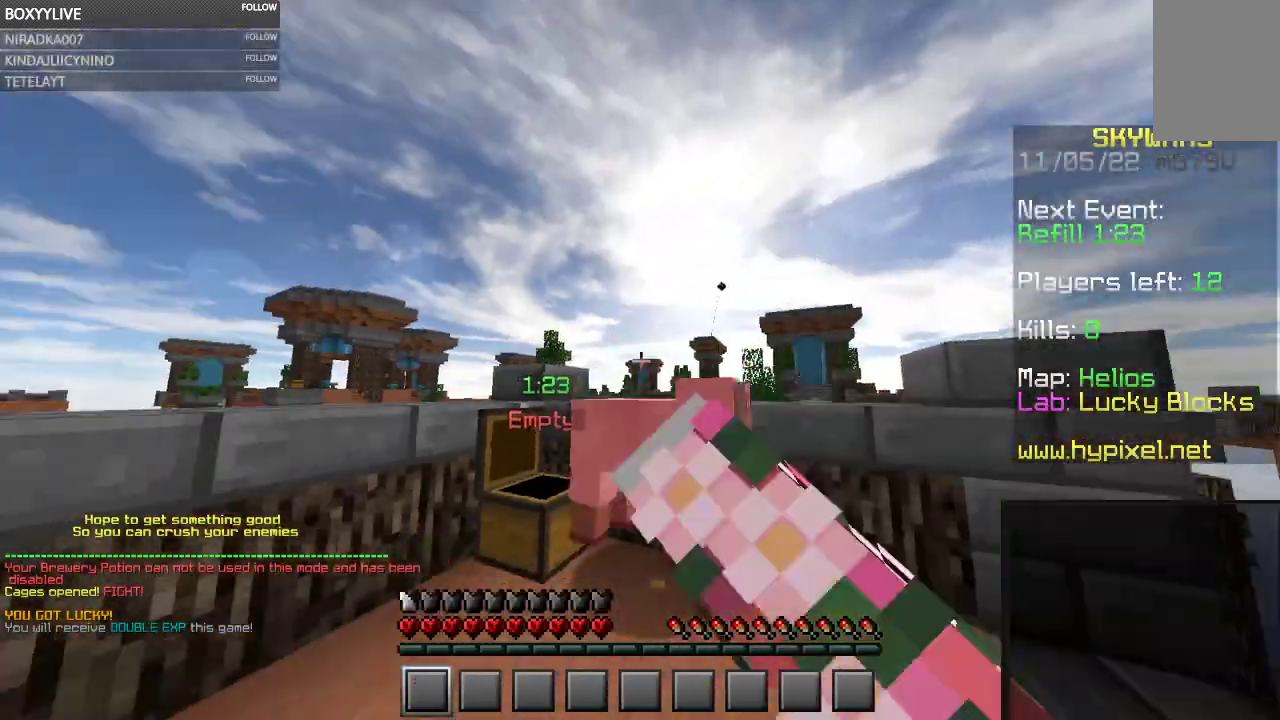
{"keys": ["d", "w"], "mouse": ["left"], "events": [[367, "s", "up"], [467, "w", "down"]]}
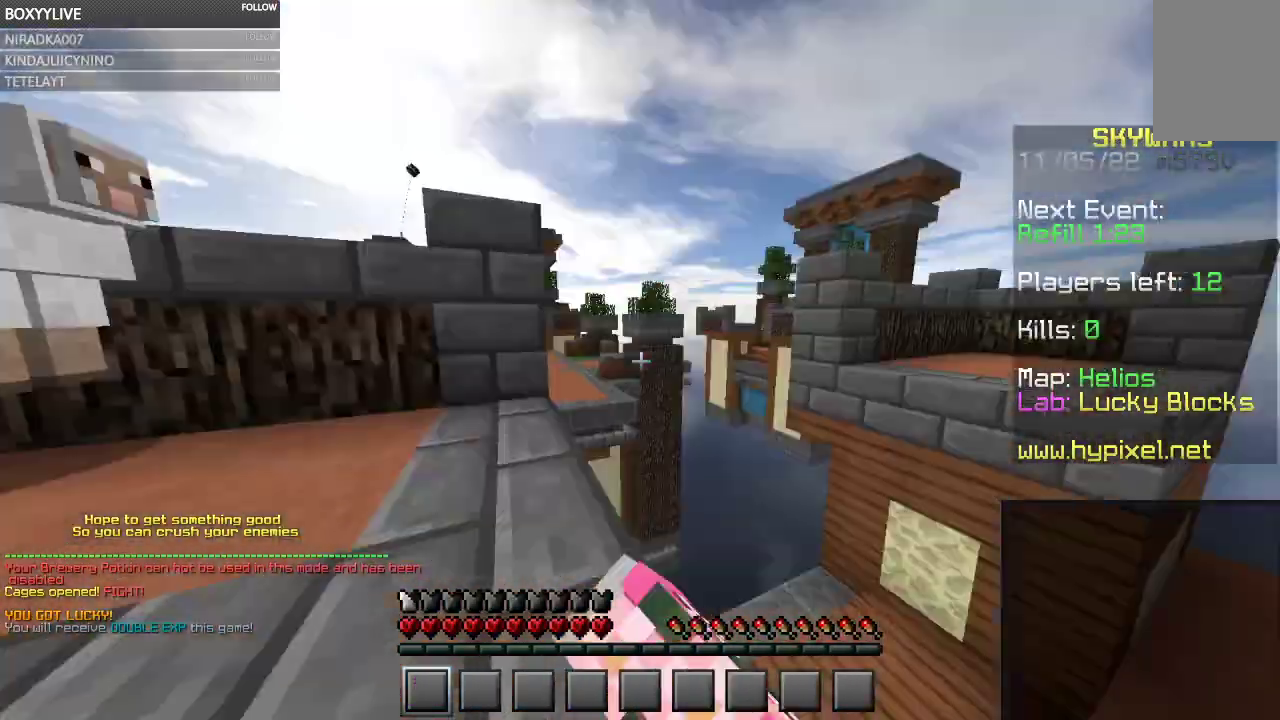
{"keys": ["w"], "mouse": [], "events": [[33, "mouse_left", "up"], [267, "d", "up"]]}
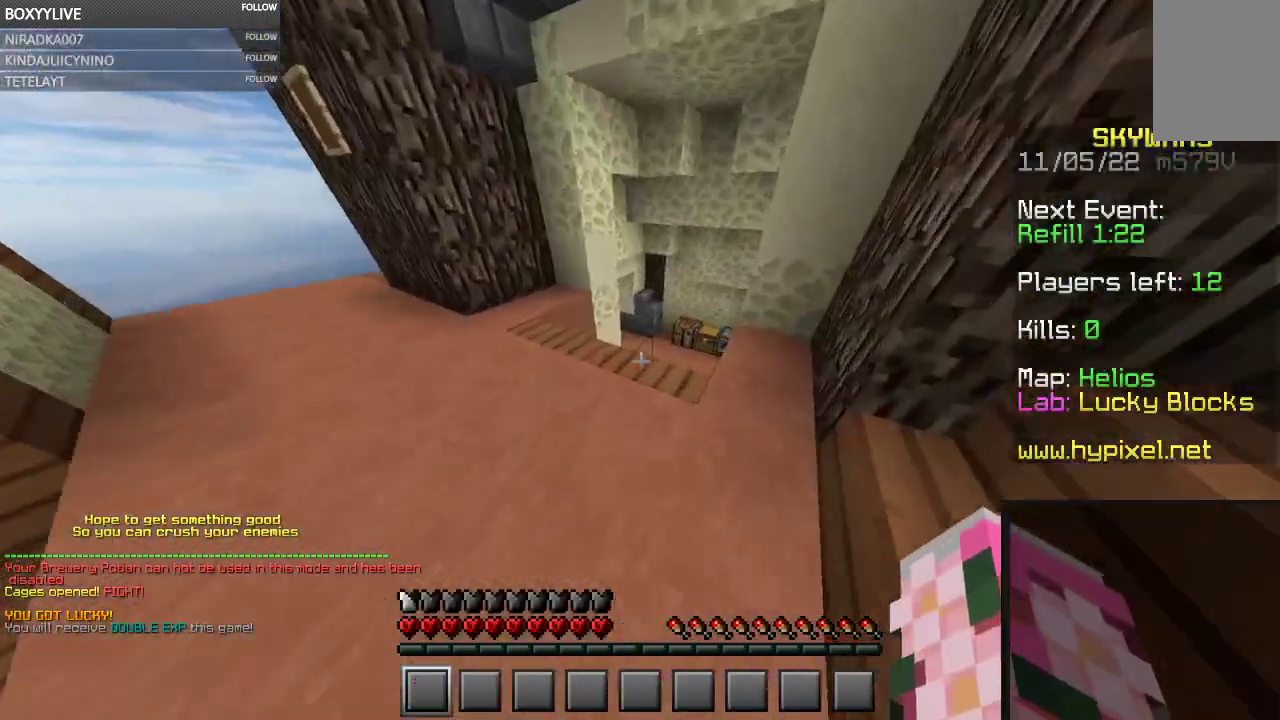
{"keys": ["w"], "mouse": [], "events": []}